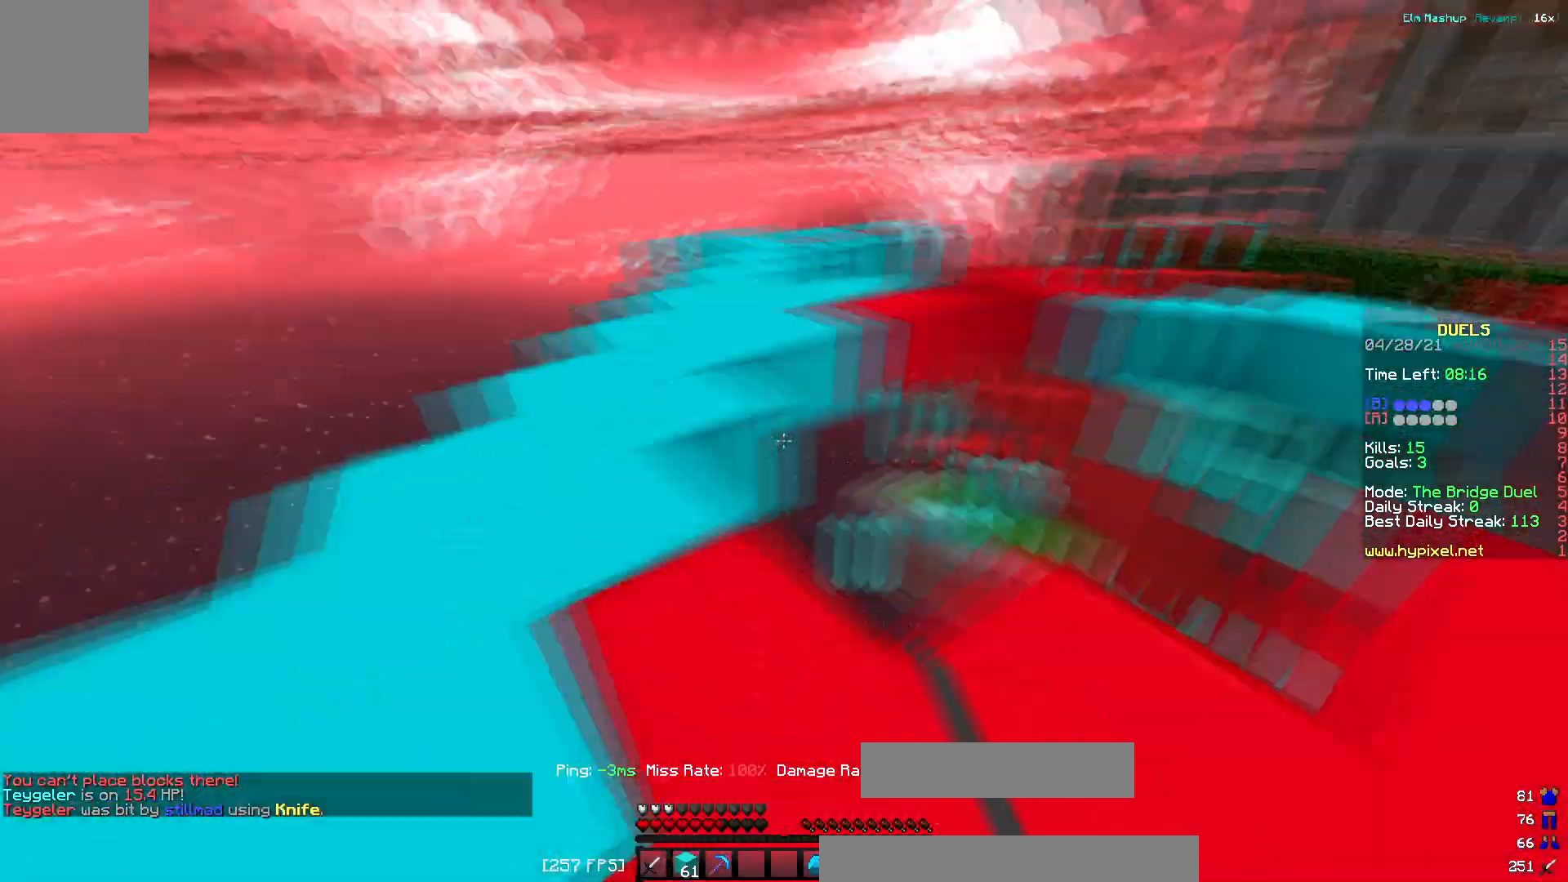
Gameplay with keyboard; each line is a JSON object with the keys held at the frame after it. "events" lists presses ("down") and releases ("up") of "a", "d", "s" and "w" between this image and that frame as [ms after this image, input, new state], when the widget could be followed in between. No other keys are recorded. Mouse input is not recorded.
{"keys": ["w"], "events": [[350, "a", "up"]]}
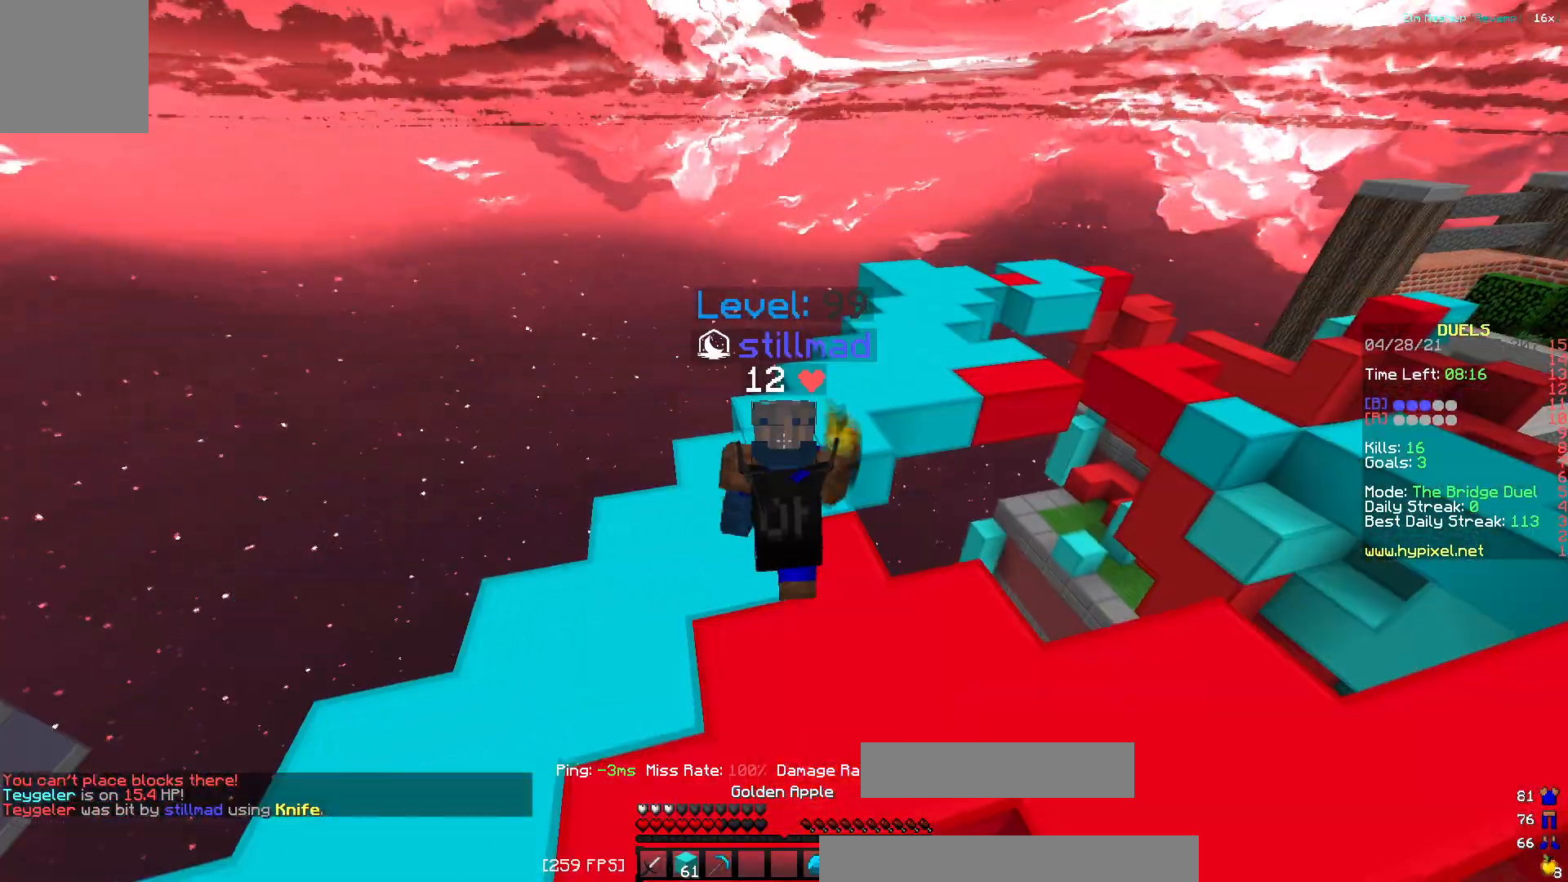
{"keys": ["d"], "events": [[334, "d", "down"], [417, "w", "up"]]}
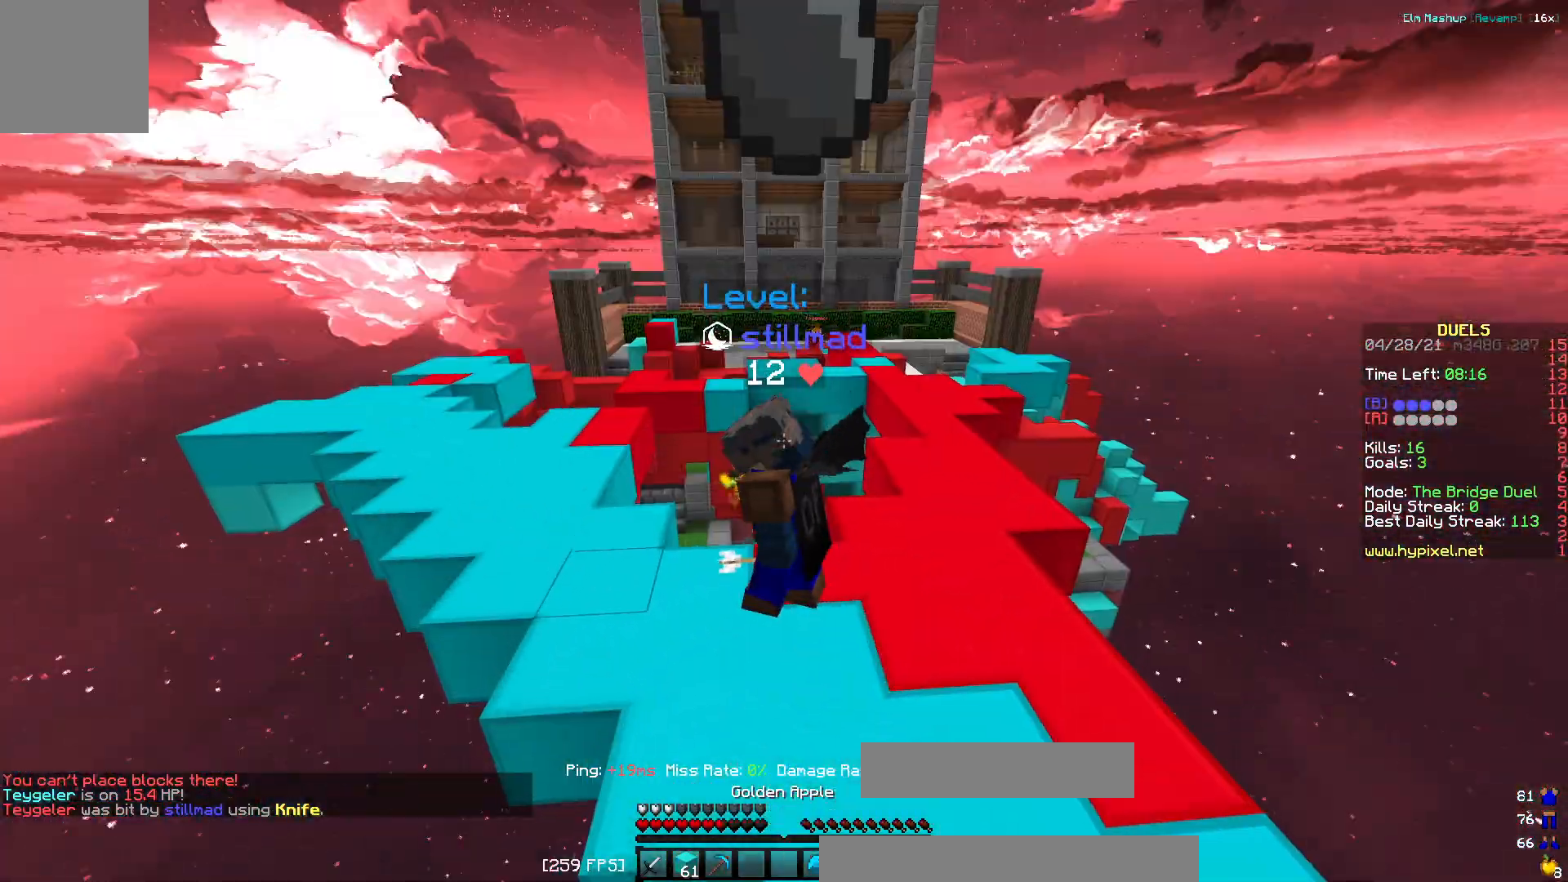
{"keys": ["d", "w"], "events": [[100, "s", "down"], [317, "s", "up"], [450, "w", "down"]]}
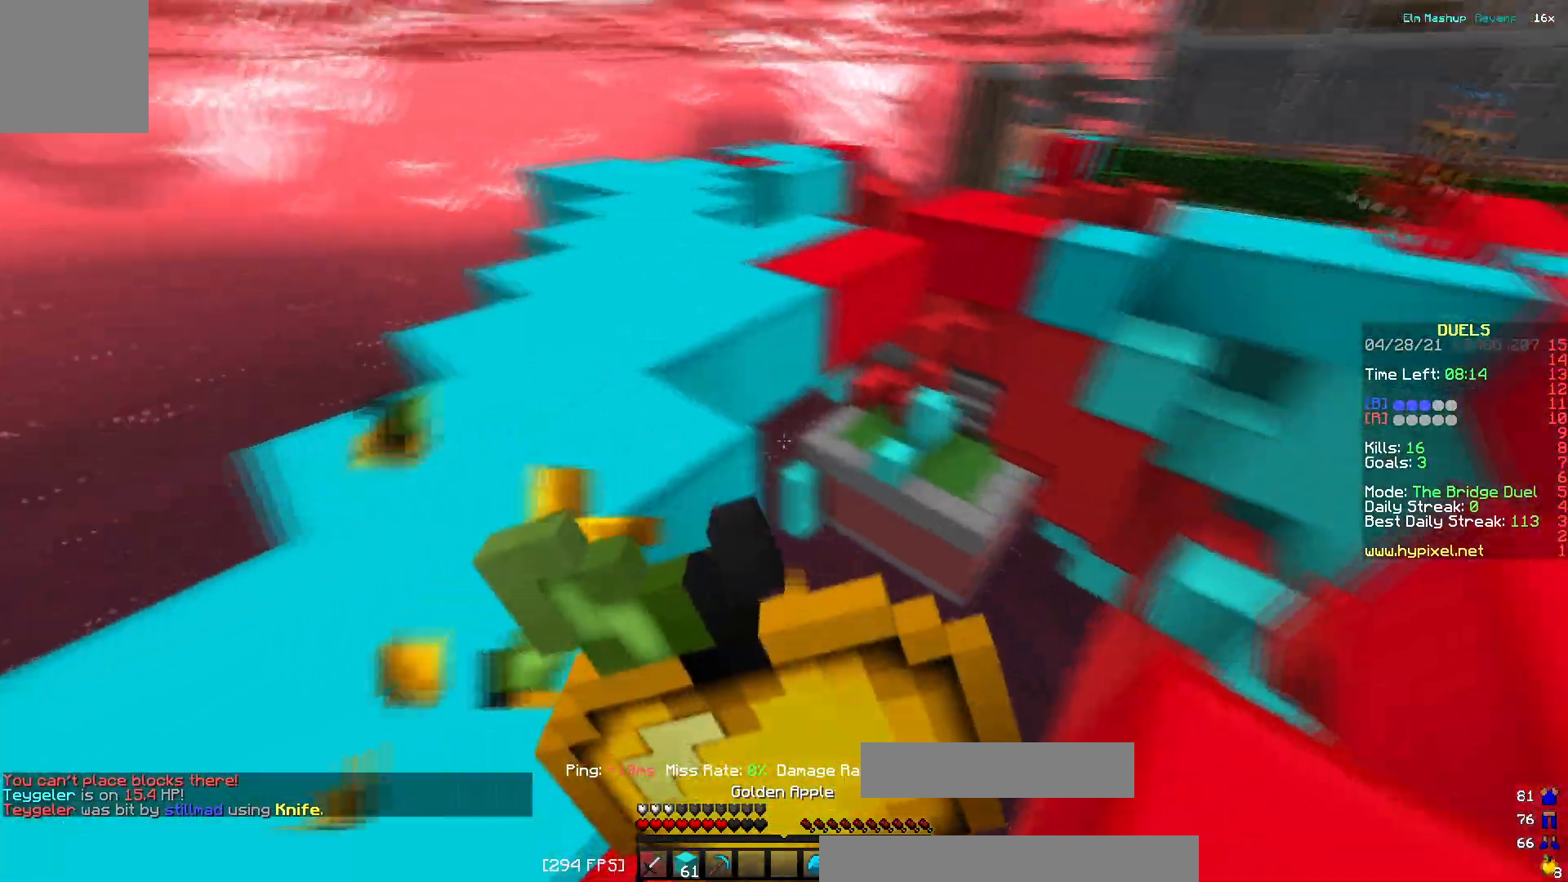
{"keys": ["w"], "events": [[317, "d", "up"]]}
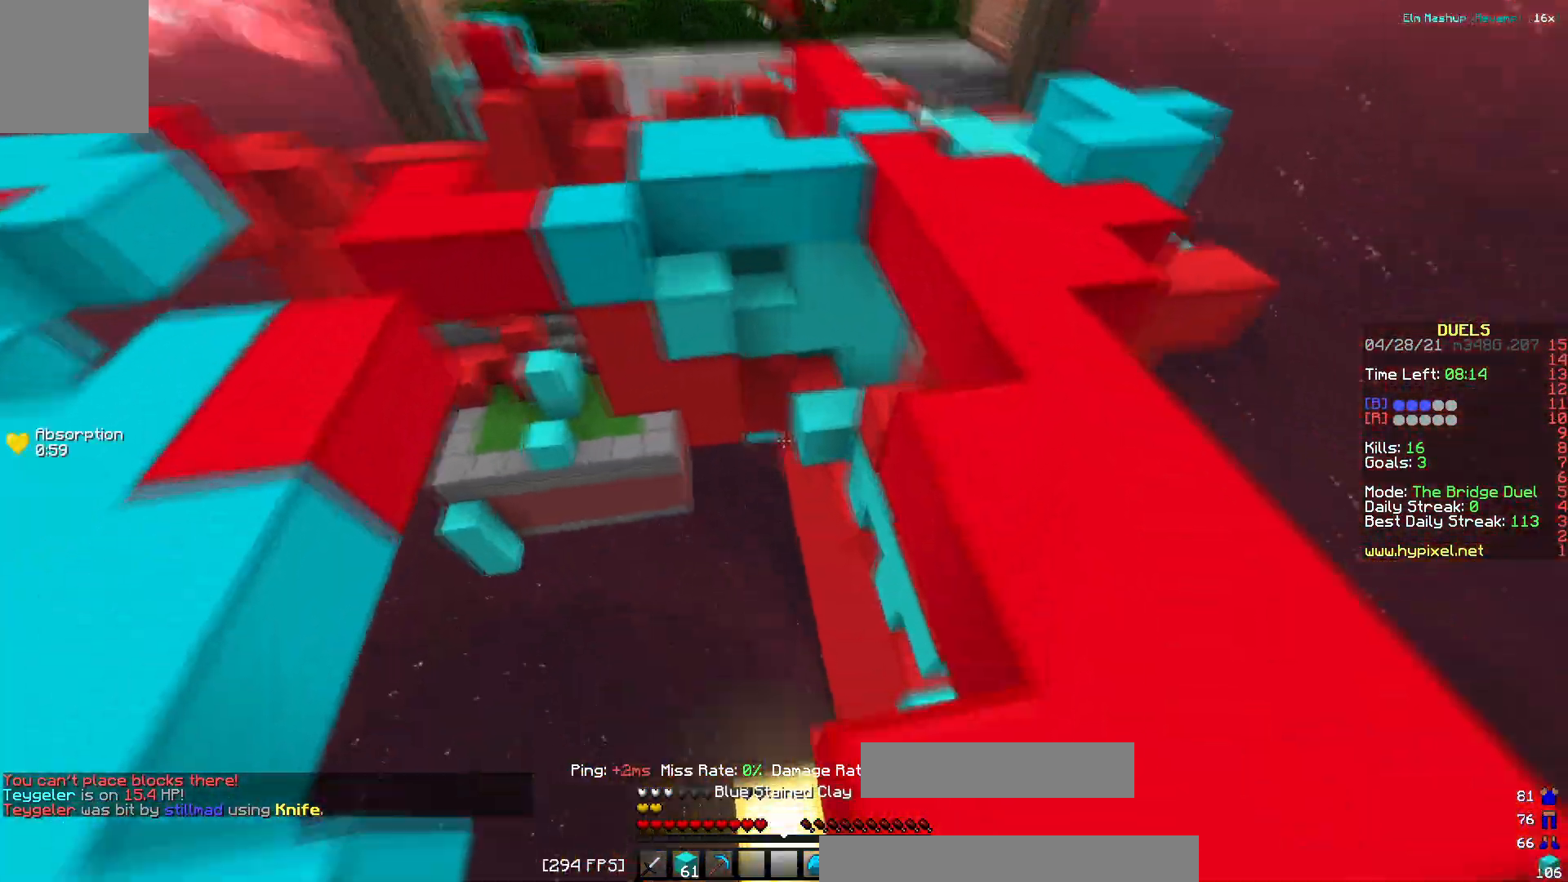
{"keys": ["w"], "events": [[50, "d", "down"], [150, "d", "up"]]}
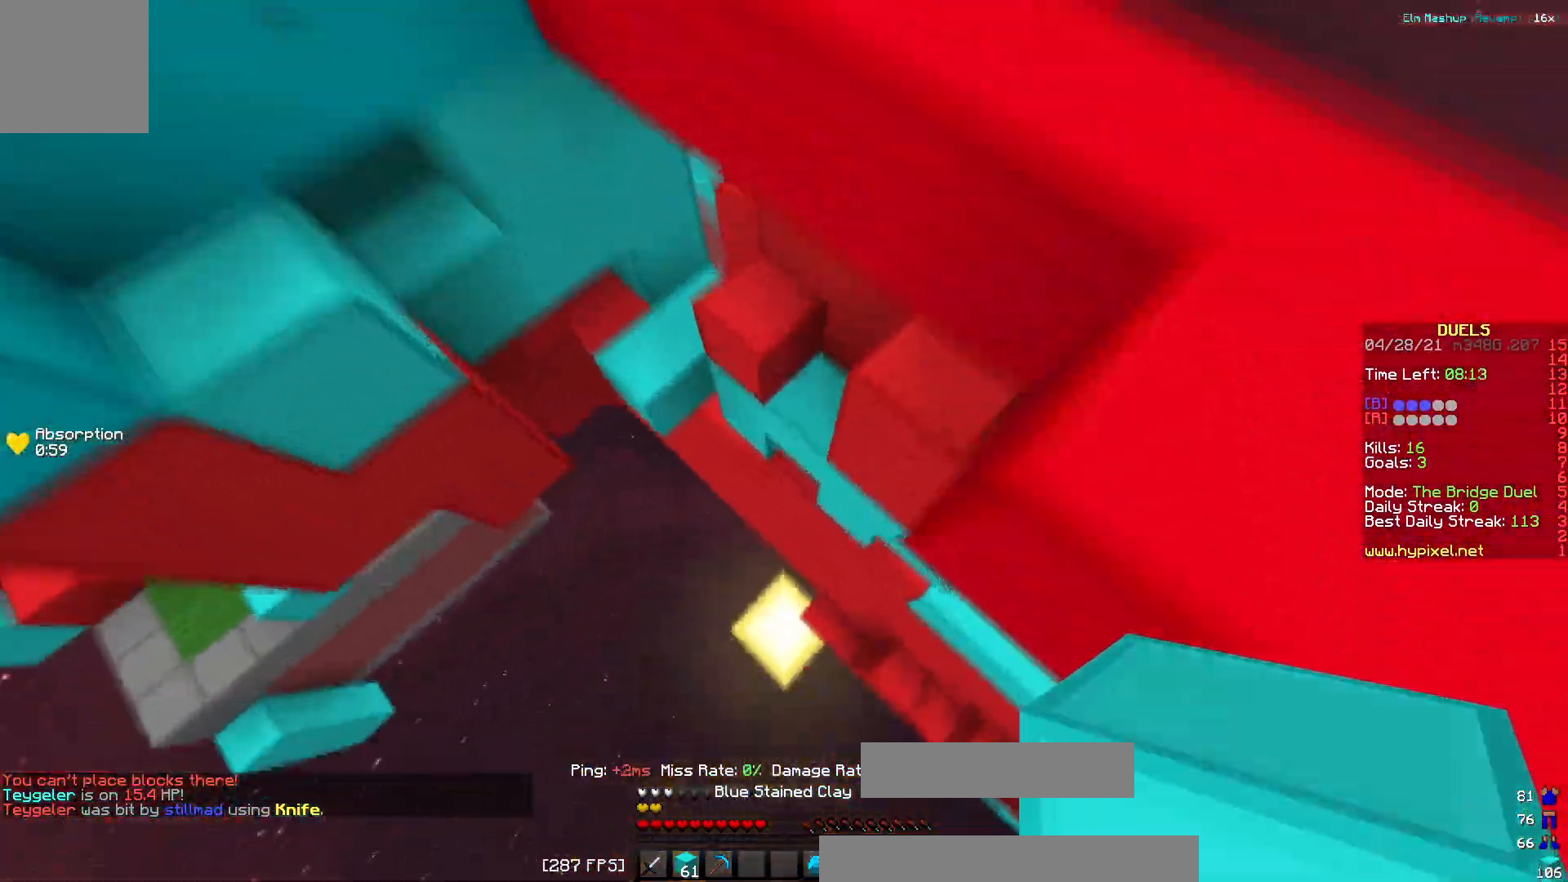
{"keys": ["a", "w"], "events": [[50, "a", "down"]]}
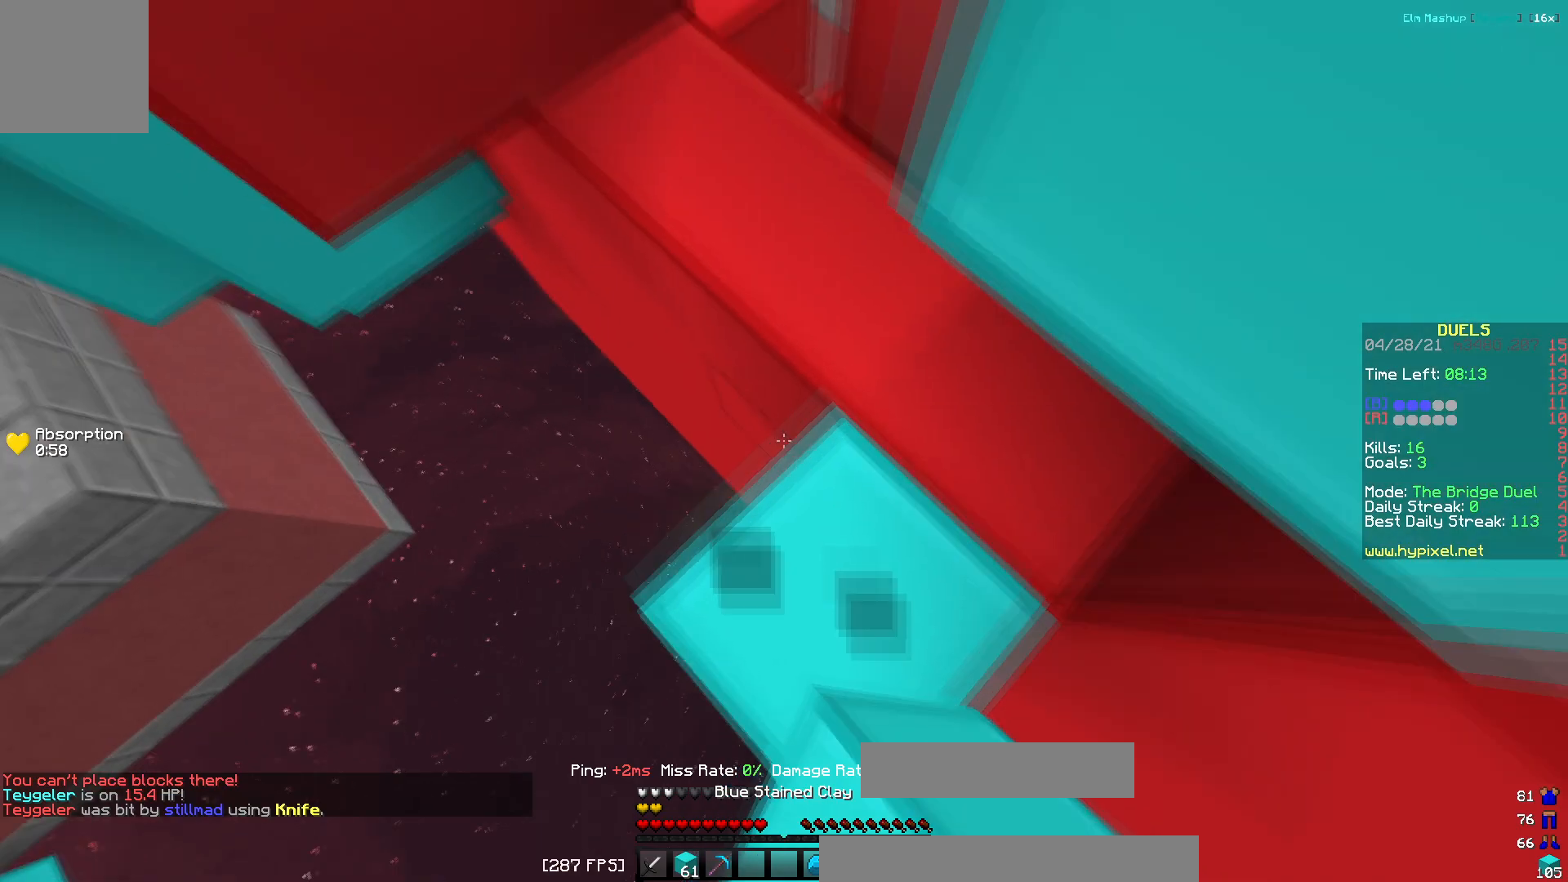
{"keys": ["d", "w"], "events": [[300, "w", "up"], [417, "d", "down"], [450, "a", "up"], [467, "w", "down"]]}
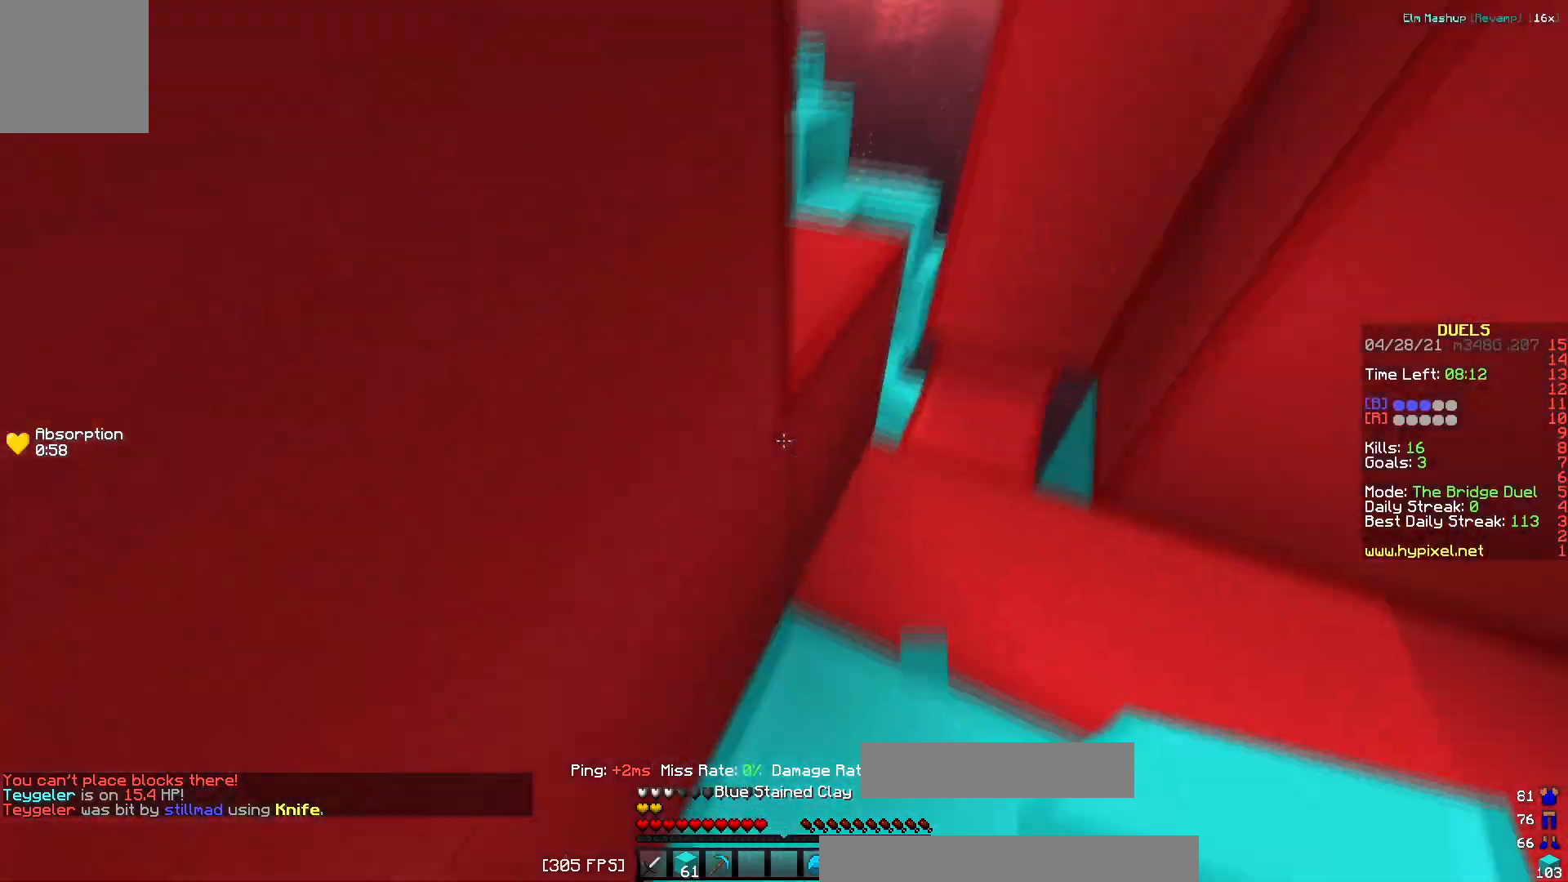
{"keys": ["a", "w"], "events": [[100, "d", "up"], [267, "d", "down"], [384, "d", "up"], [451, "a", "down"]]}
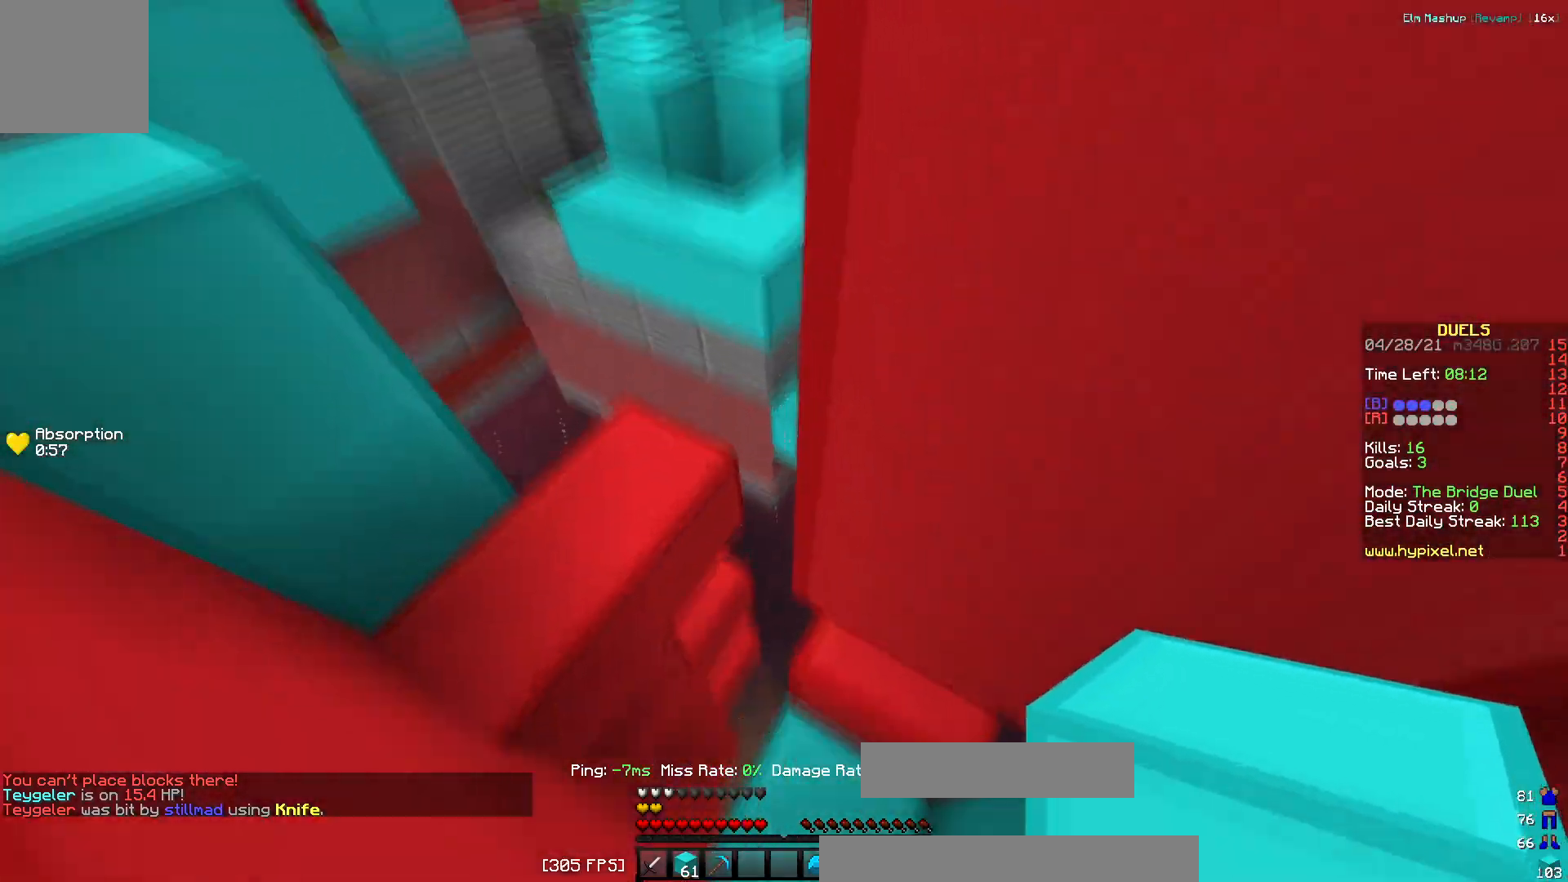
{"keys": ["d", "w"], "events": [[250, "a", "up"], [333, "d", "down"]]}
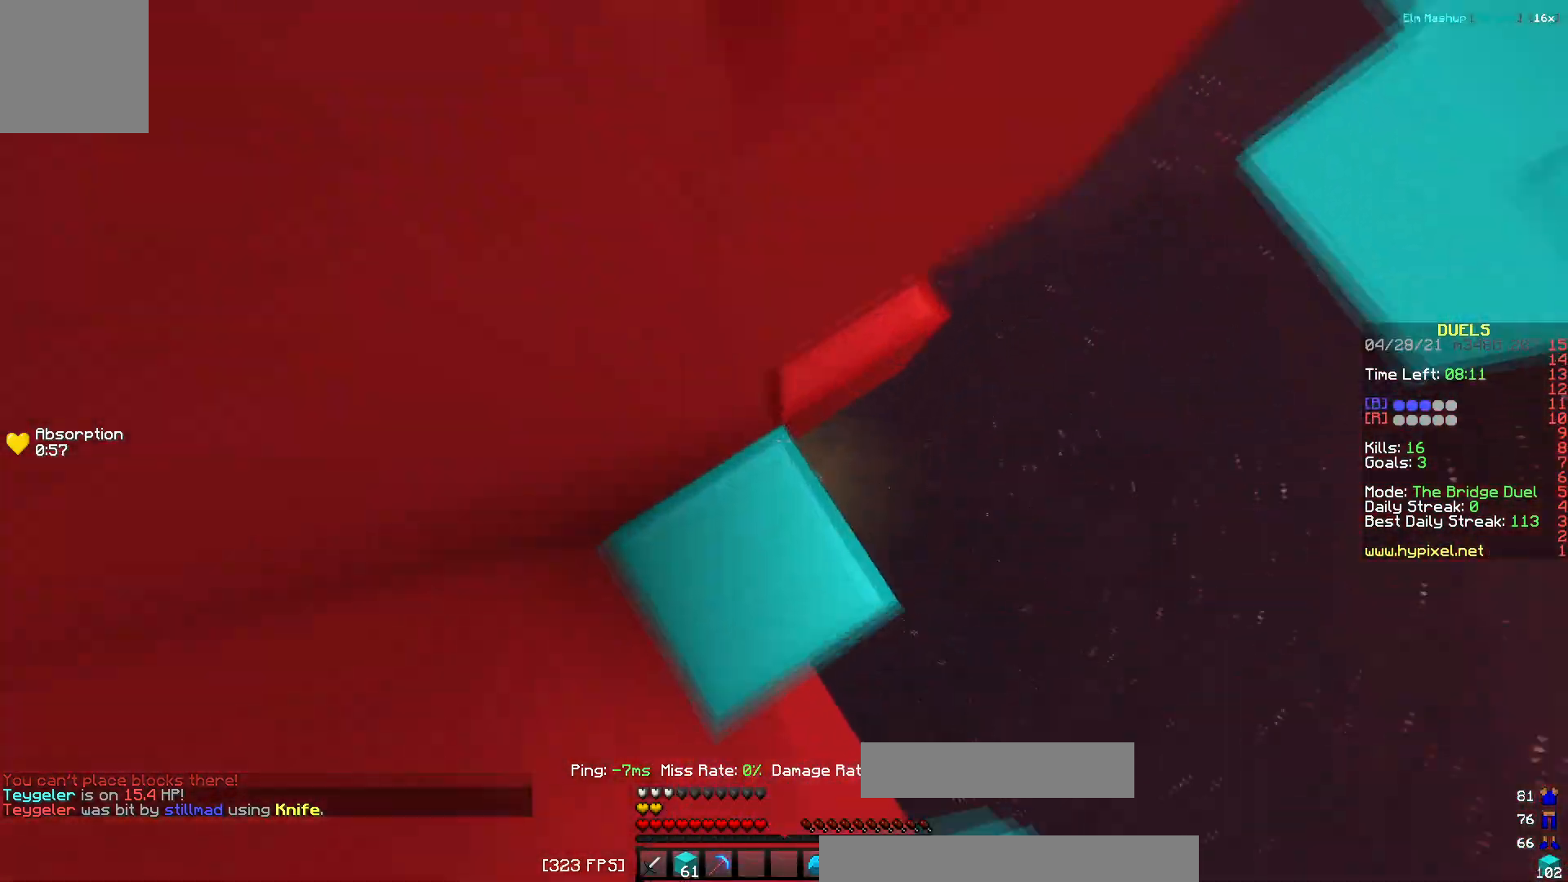
{"keys": ["a", "w"], "events": [[334, "a", "down"], [367, "d", "up"]]}
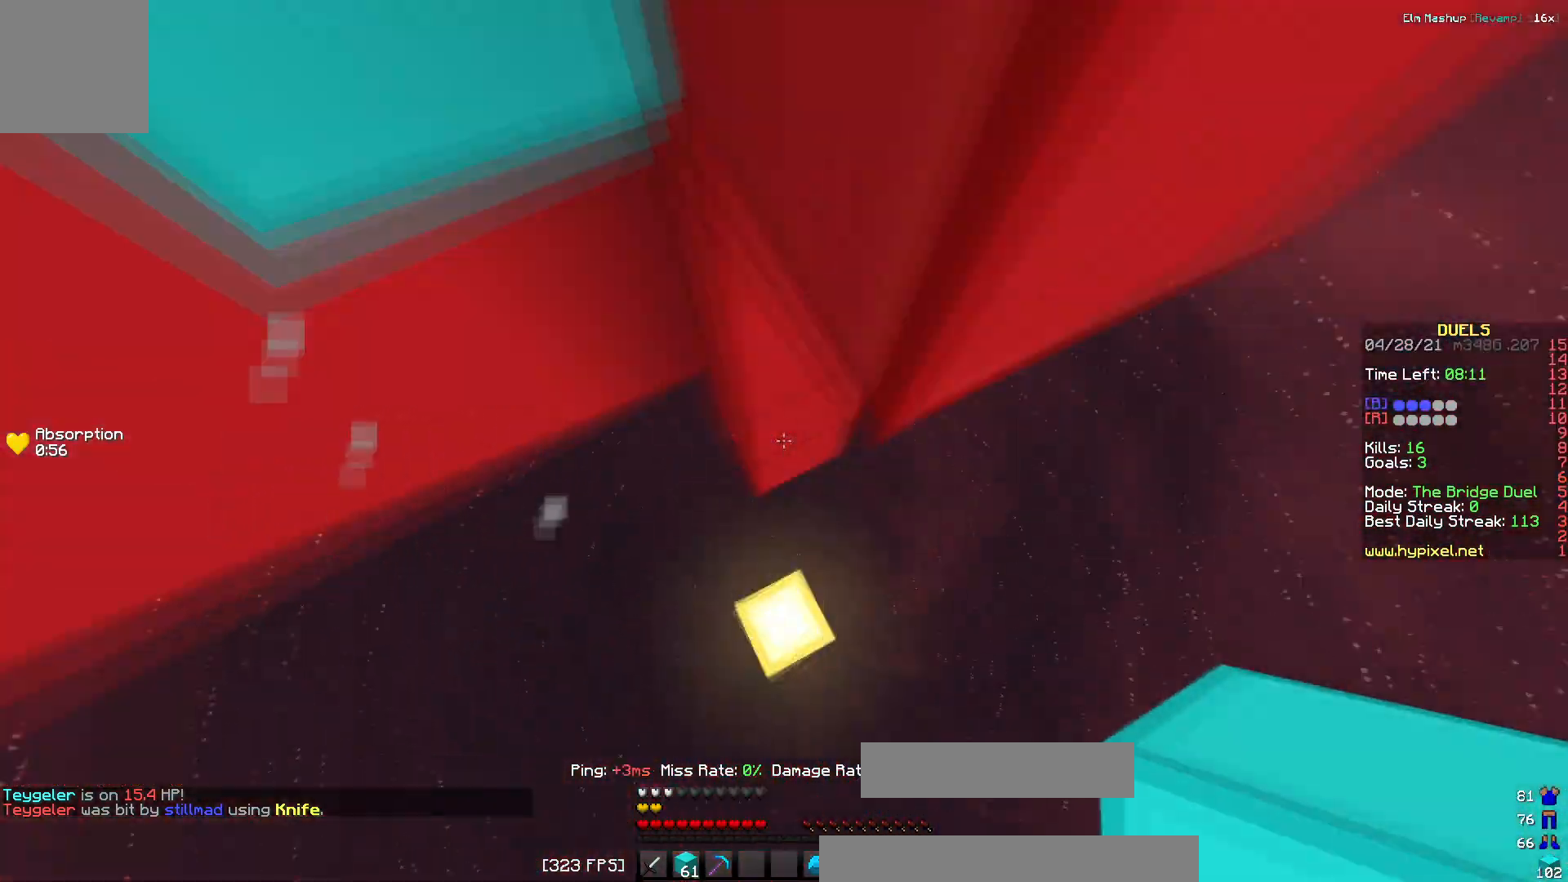
{"keys": ["w"], "events": [[66, "a", "up"]]}
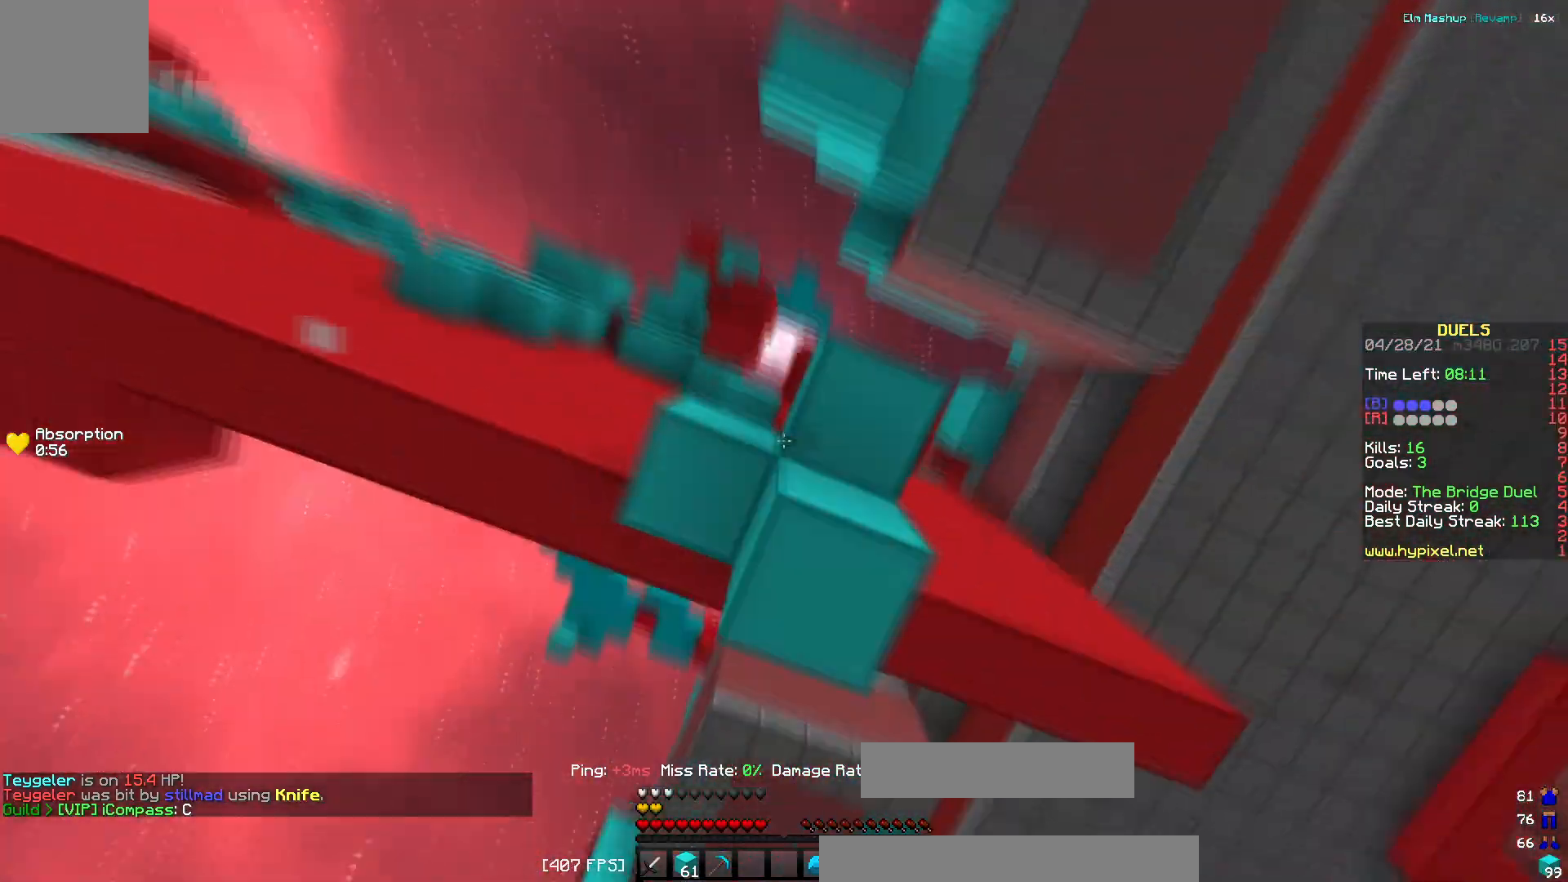
{"keys": ["w"], "events": []}
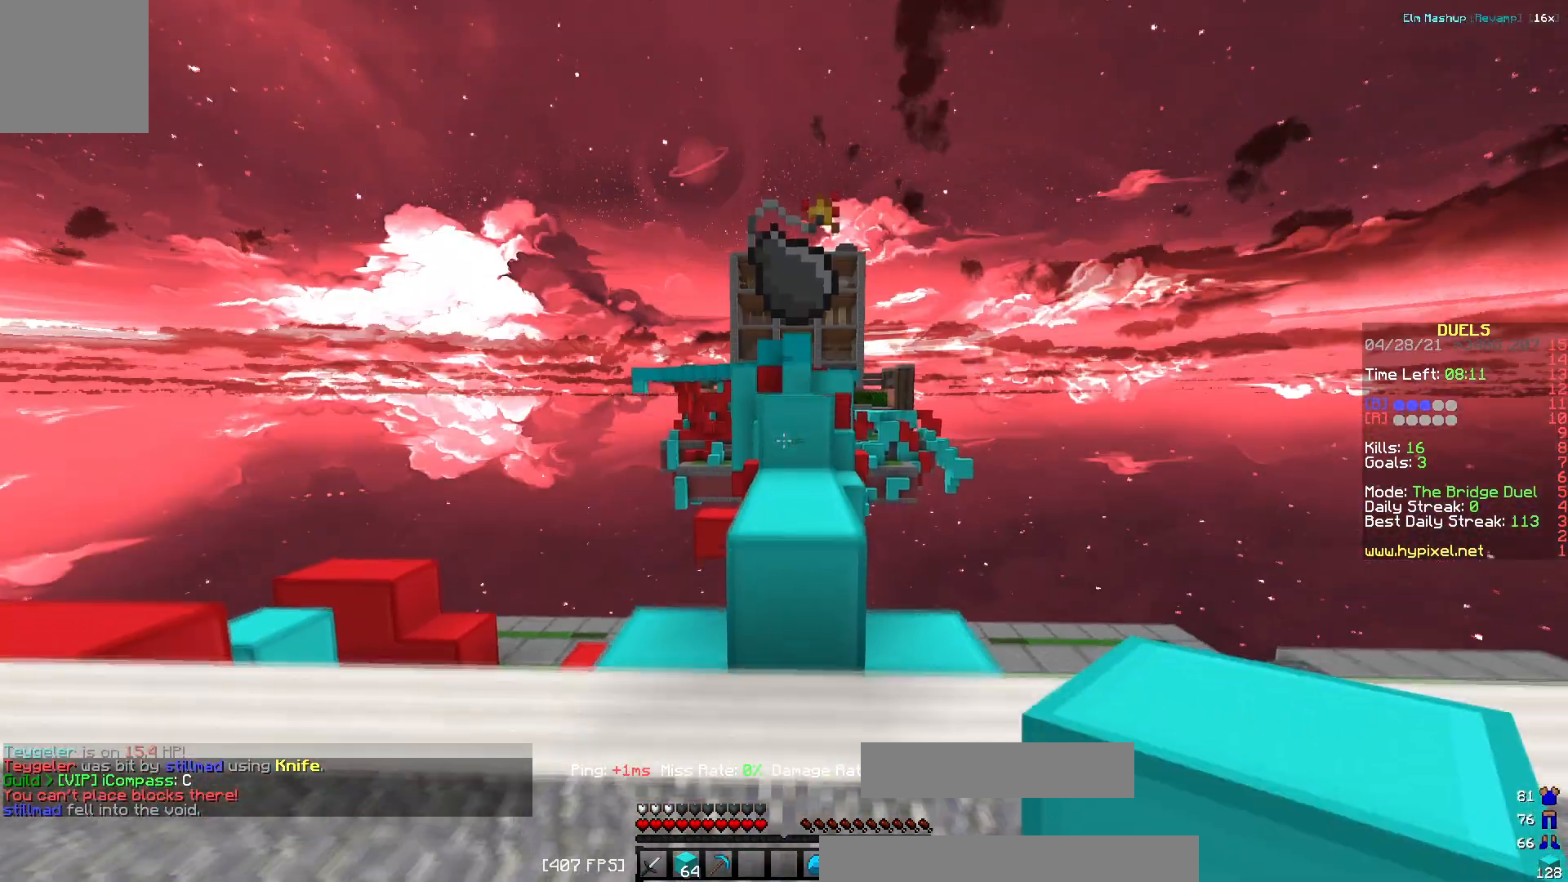
{"keys": ["w"], "events": []}
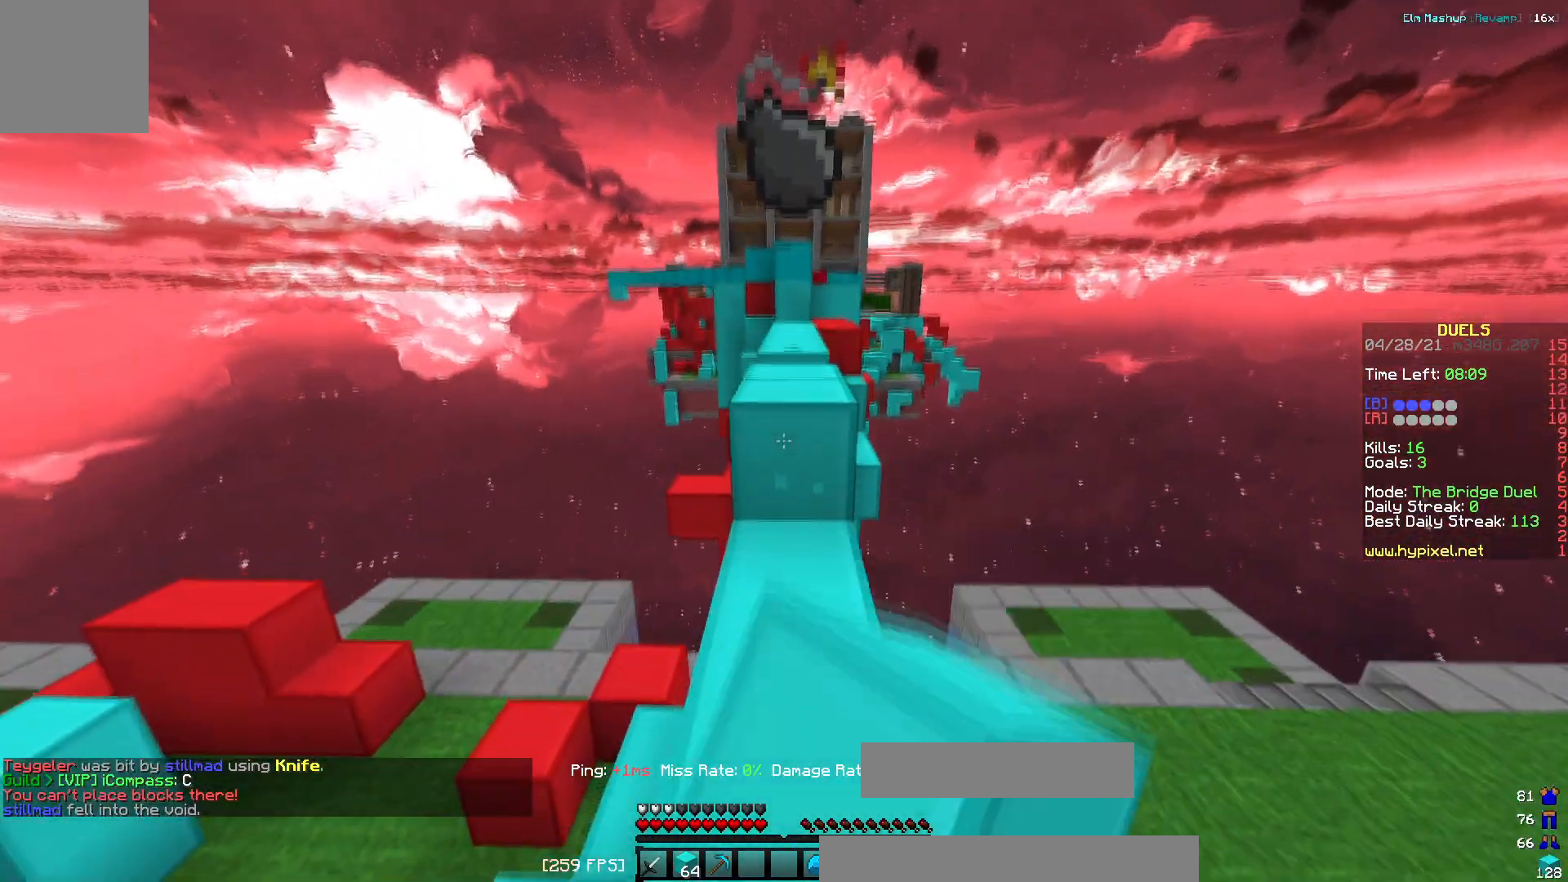
{"keys": ["w"], "events": []}
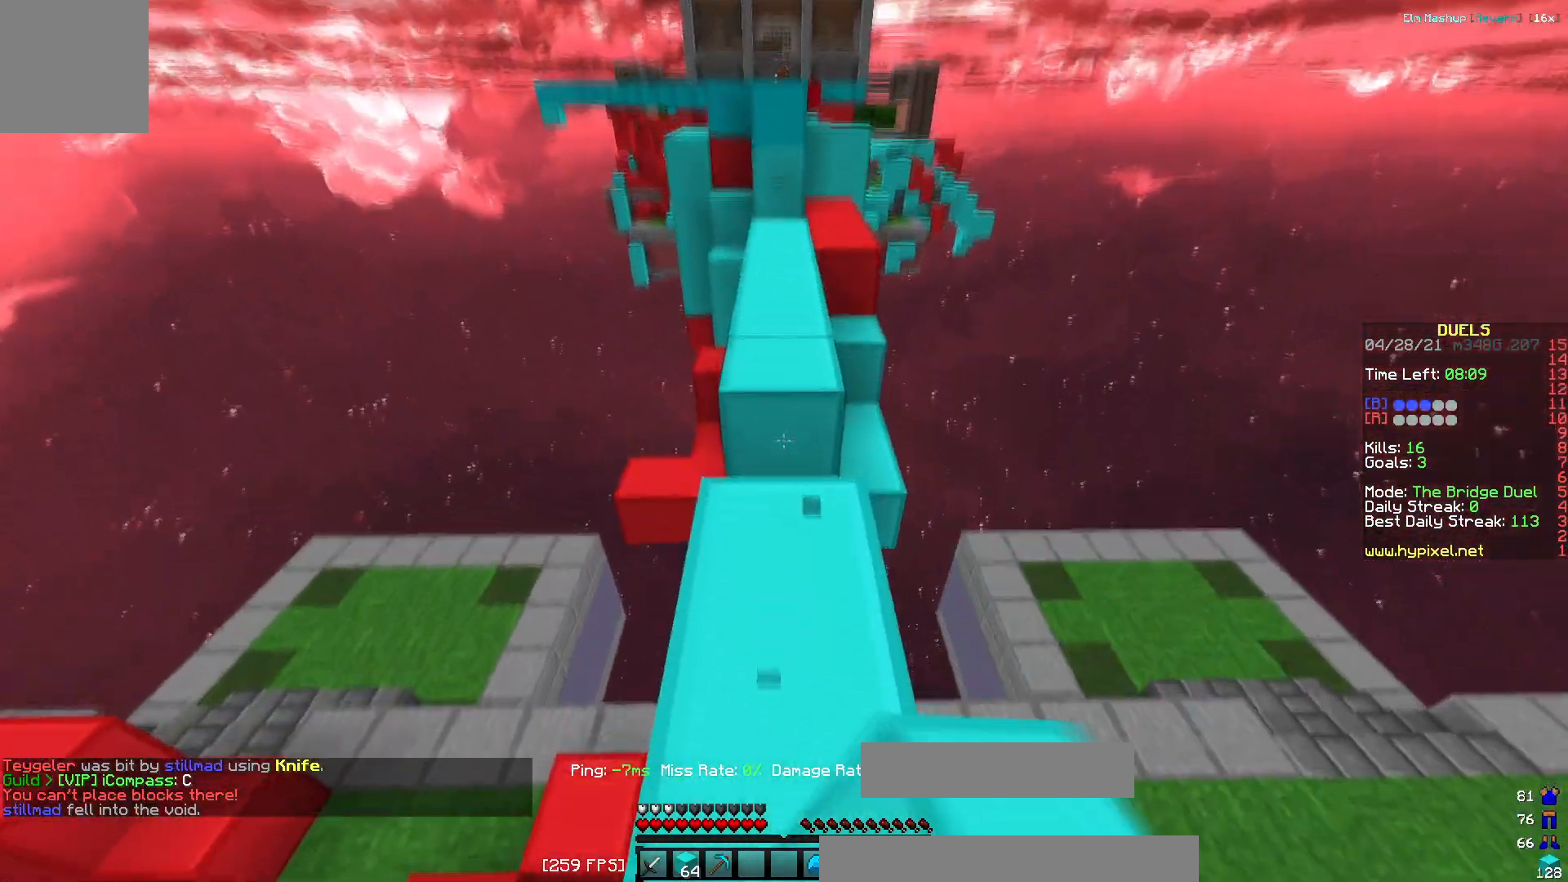
{"keys": ["w"], "events": []}
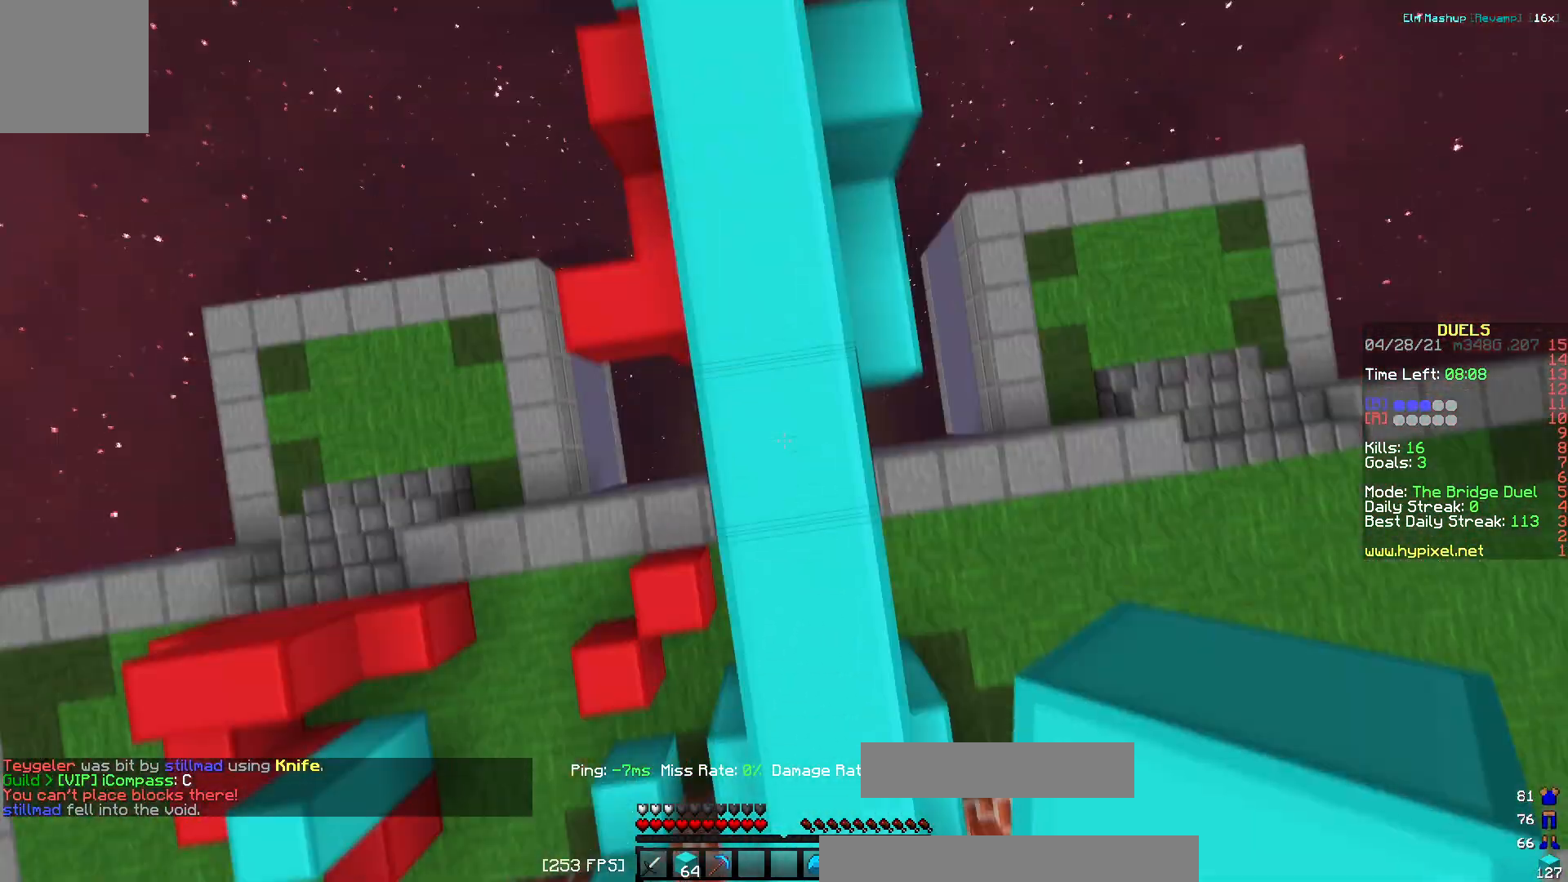
{"keys": ["w"], "events": [[184, "a", "down"], [301, "a", "up"]]}
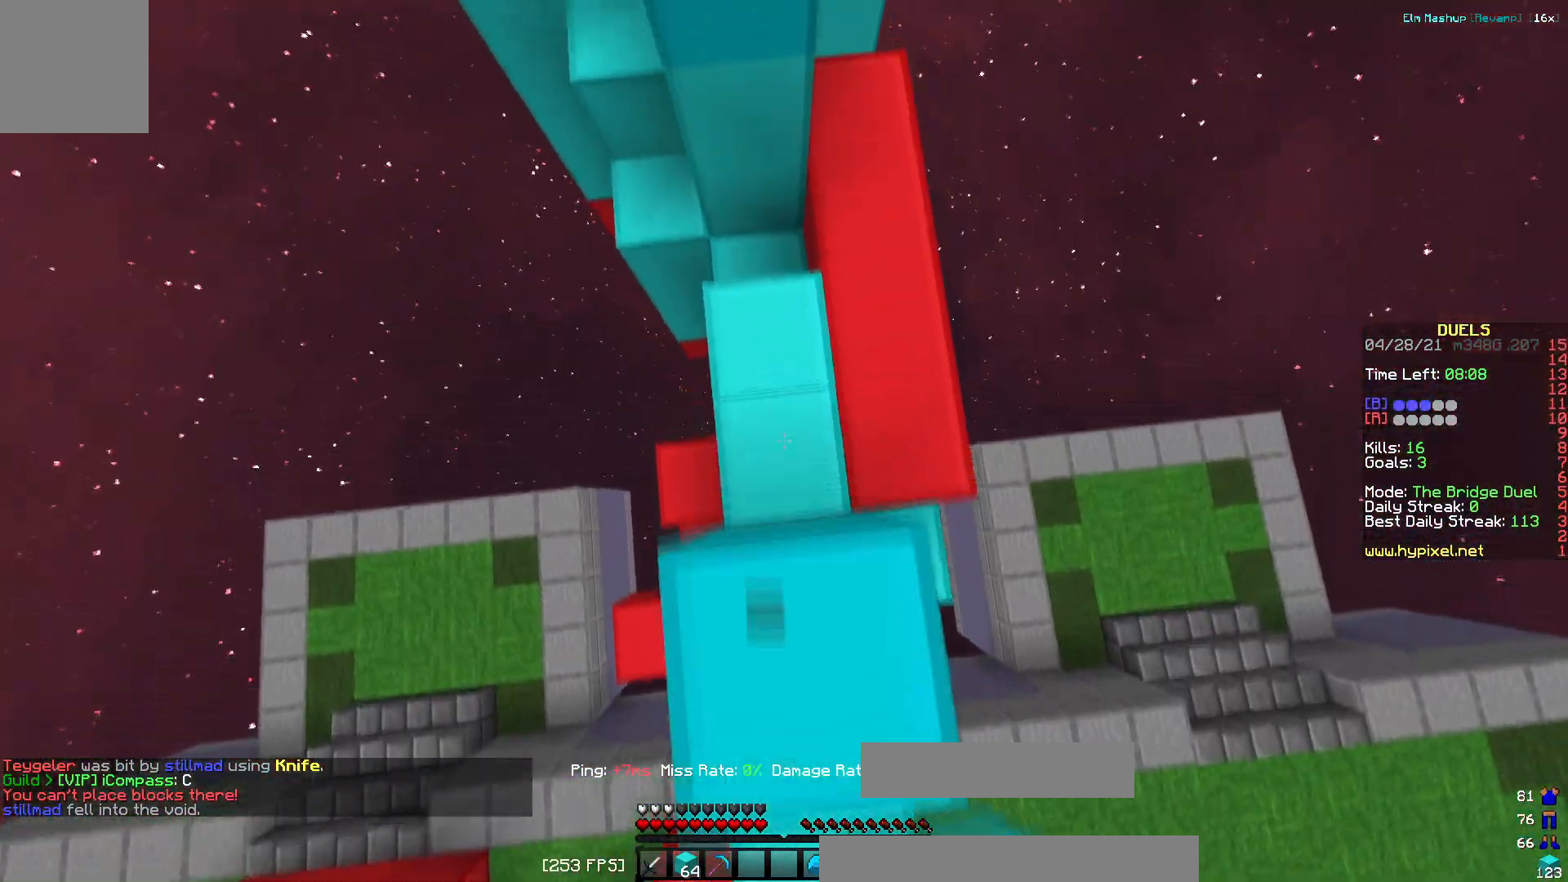
{"keys": ["w"], "events": [[250, "a", "down"], [433, "a", "up"]]}
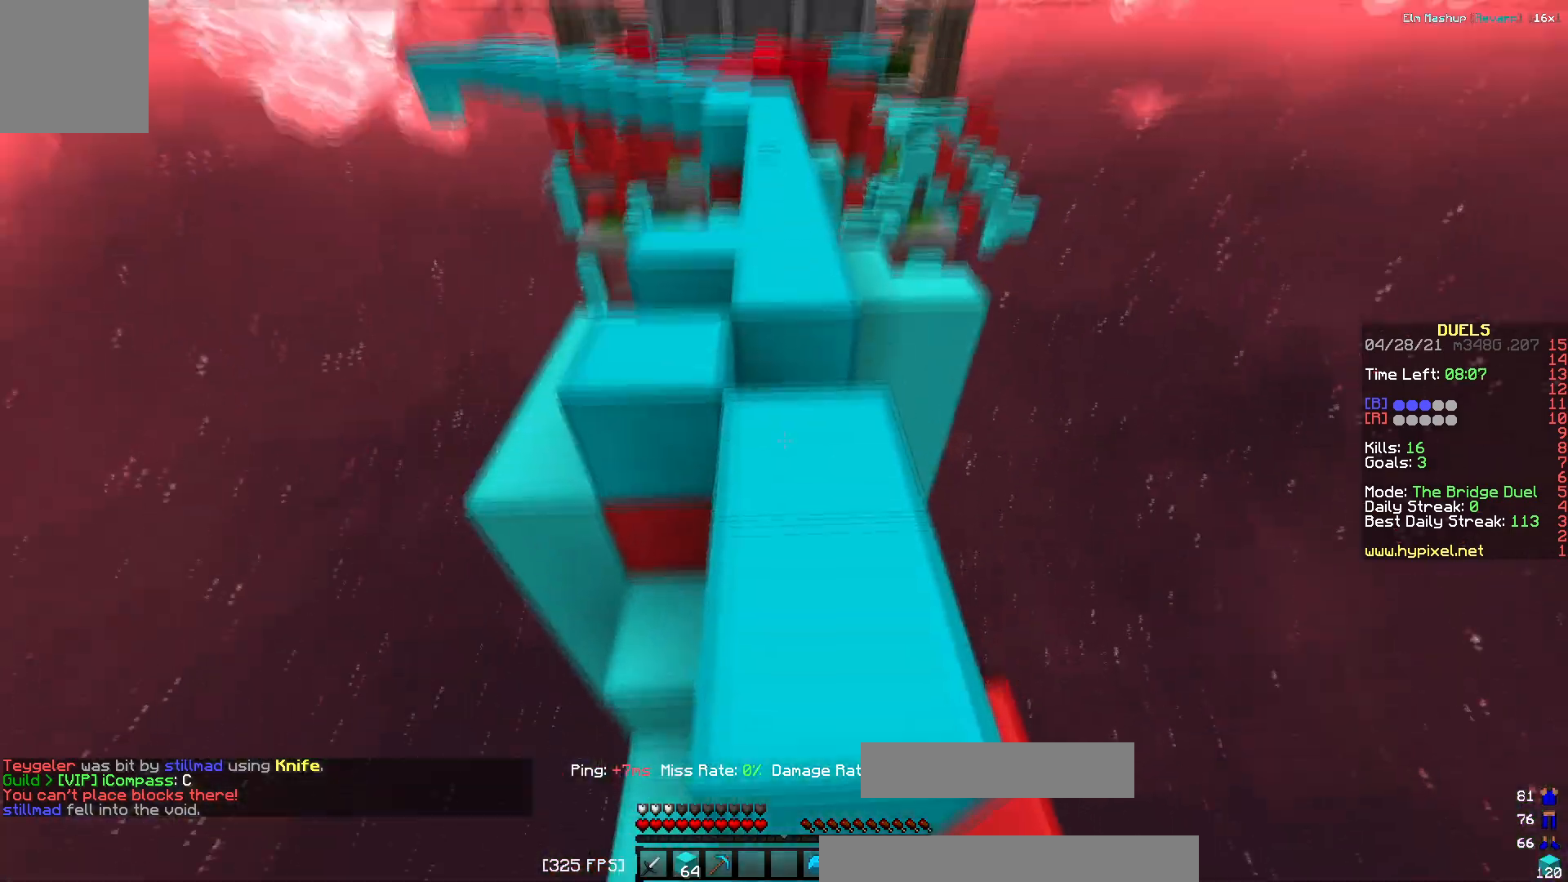
{"keys": ["w"], "events": [[117, "d", "down"], [234, "d", "up"]]}
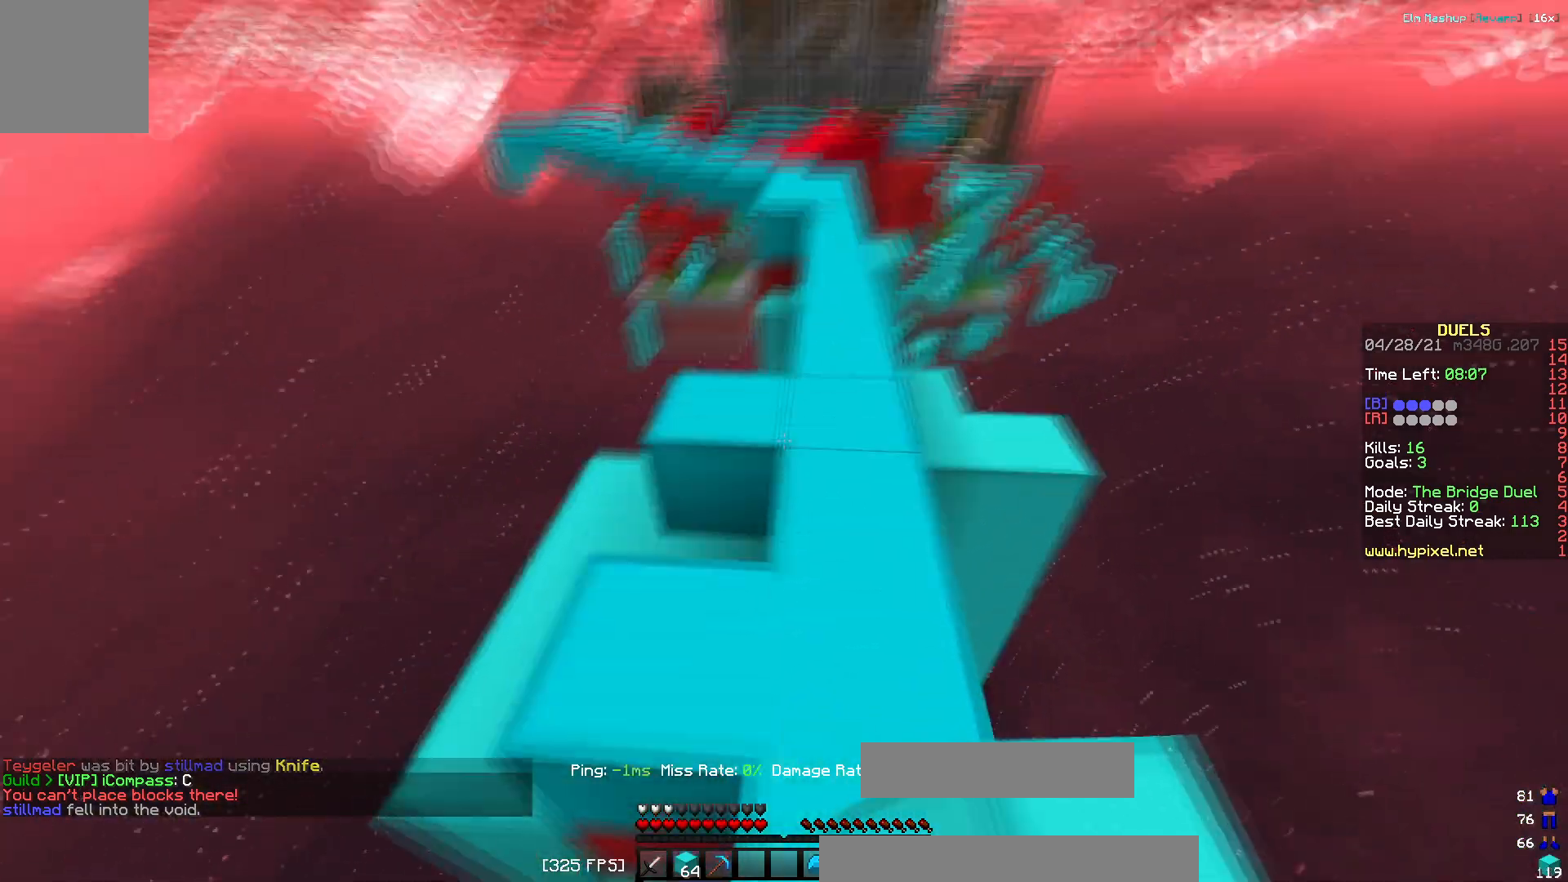
{"keys": ["w"], "events": [[50, "d", "down"], [350, "d", "up"]]}
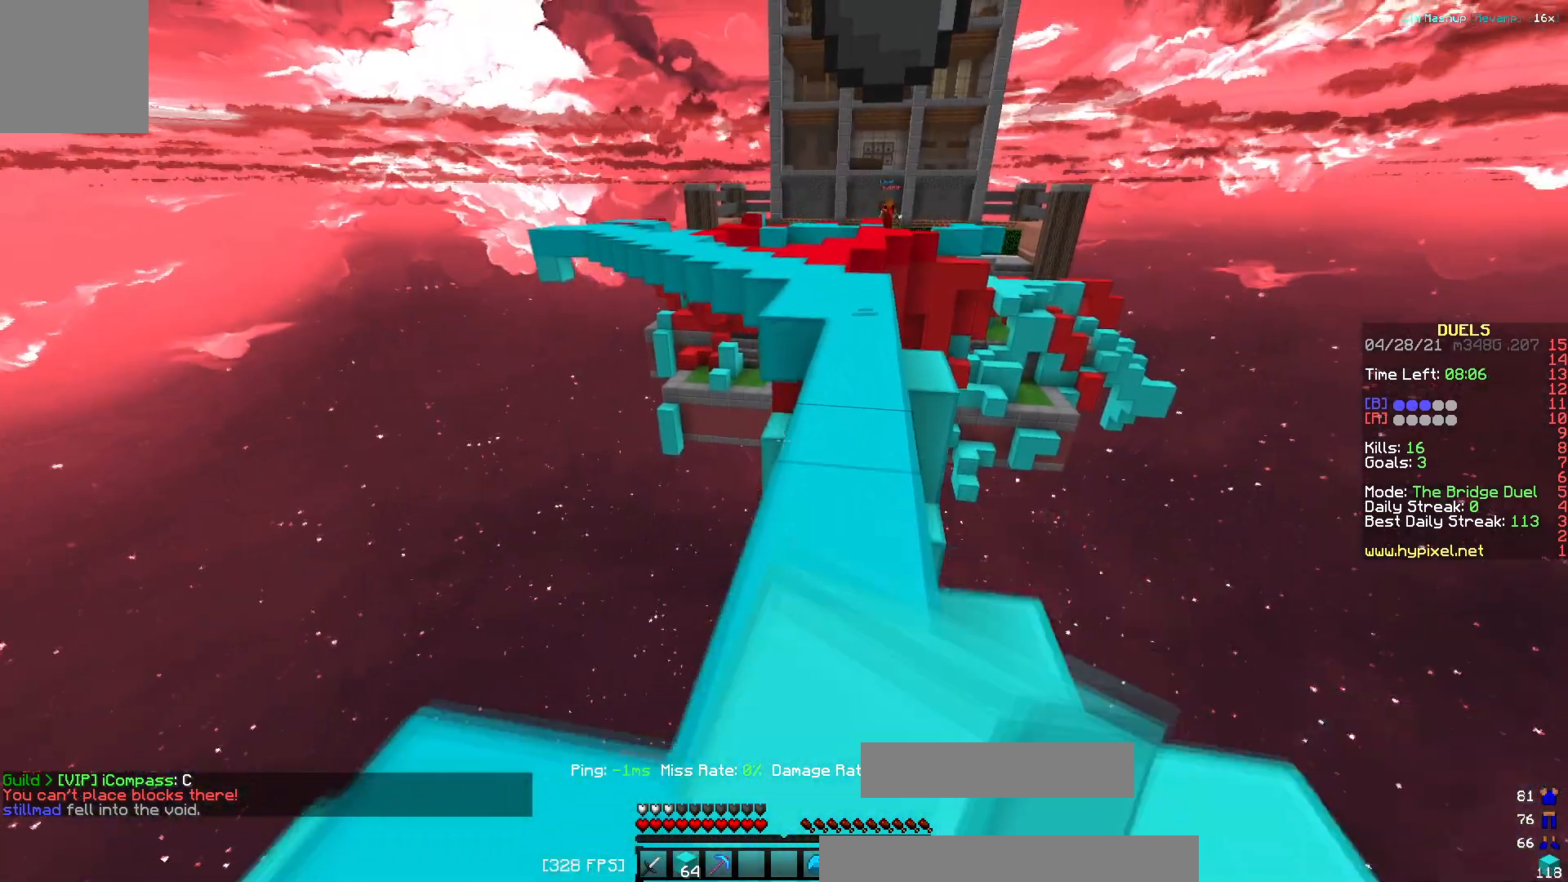
{"keys": ["d", "w"]}